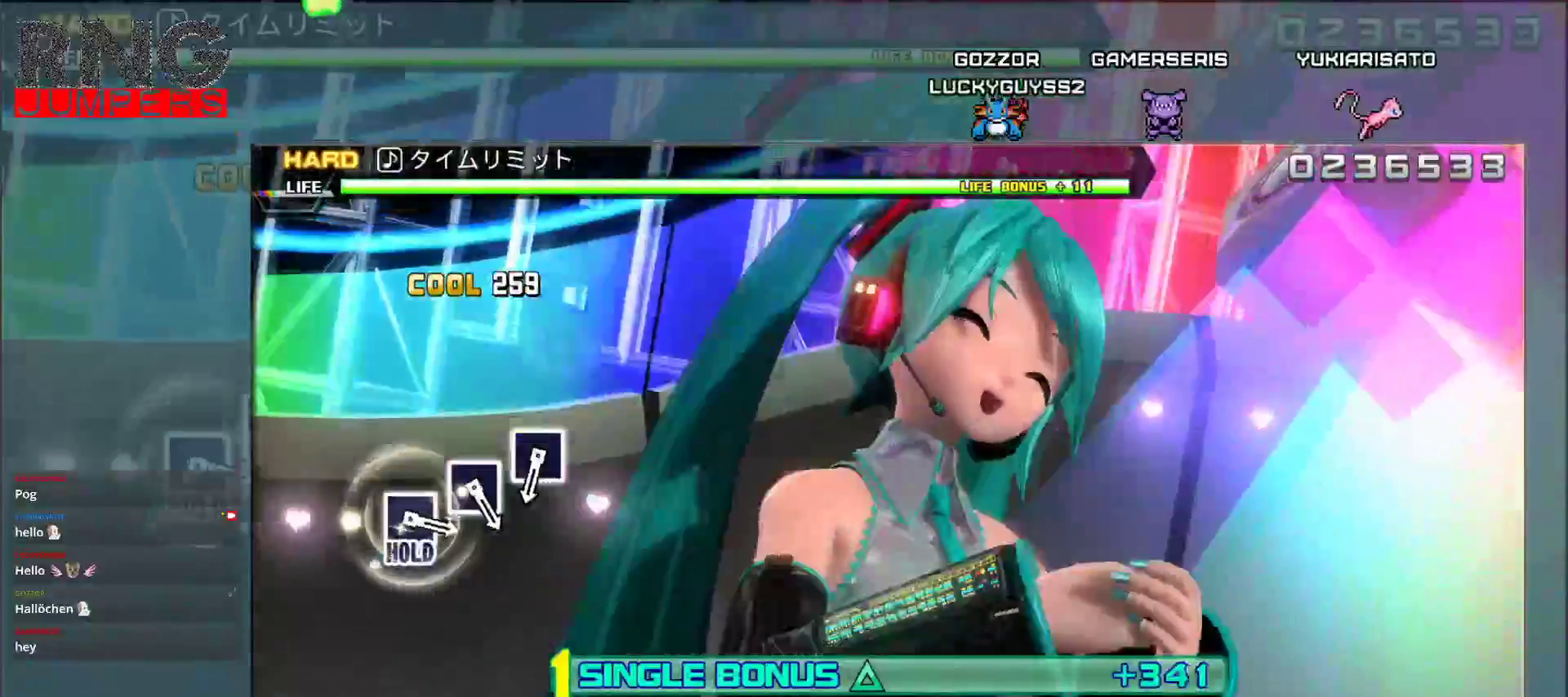
Gameplay with a controller (PlayStation layout); each line is a JSON object with the inputs held at the frame after it. "events" lists button and stick changes between this image and that frame as [ms after this image, input, new state], when the widget could be followed in between. Not read: left_stick right_stick.
{"buttons": ["DPAD_UP"], "events": [[67, "TRIANGLE", "up"]]}
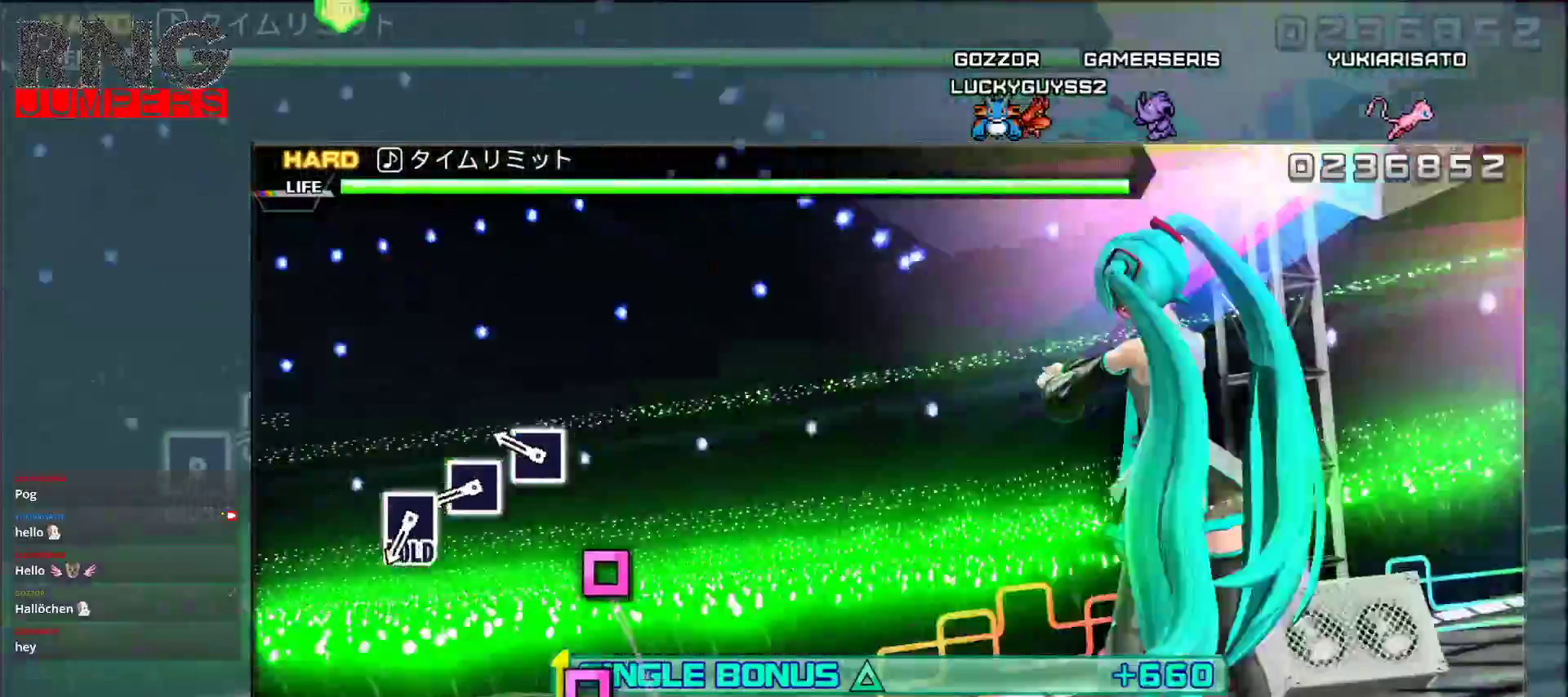
{"buttons": ["SQUARE", "DPAD_UP"], "events": [[217, "SQUARE", "down"], [317, "SQUARE", "up"], [433, "SQUARE", "down"]]}
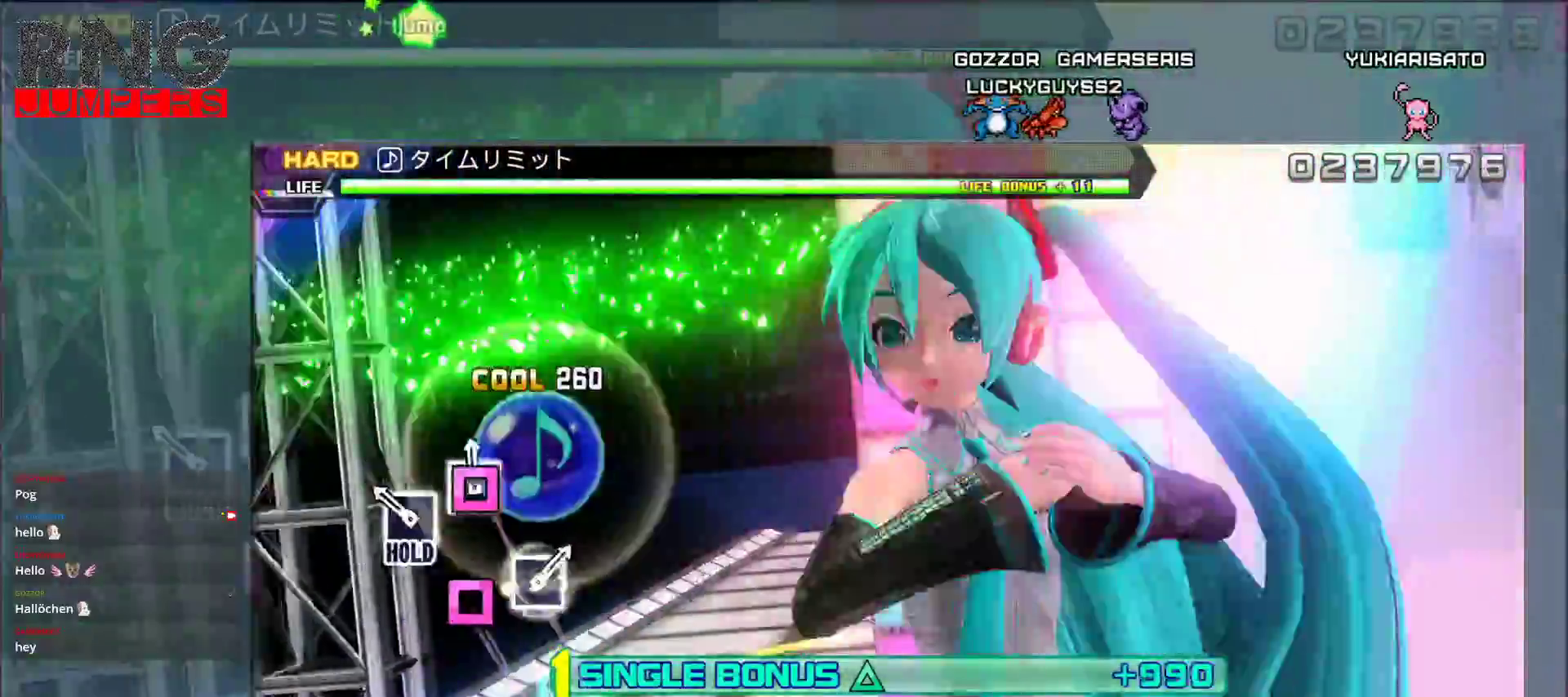
{"buttons": ["SQUARE", "DPAD_UP"], "events": [[50, "SQUARE", "up"], [150, "SQUARE", "down"]]}
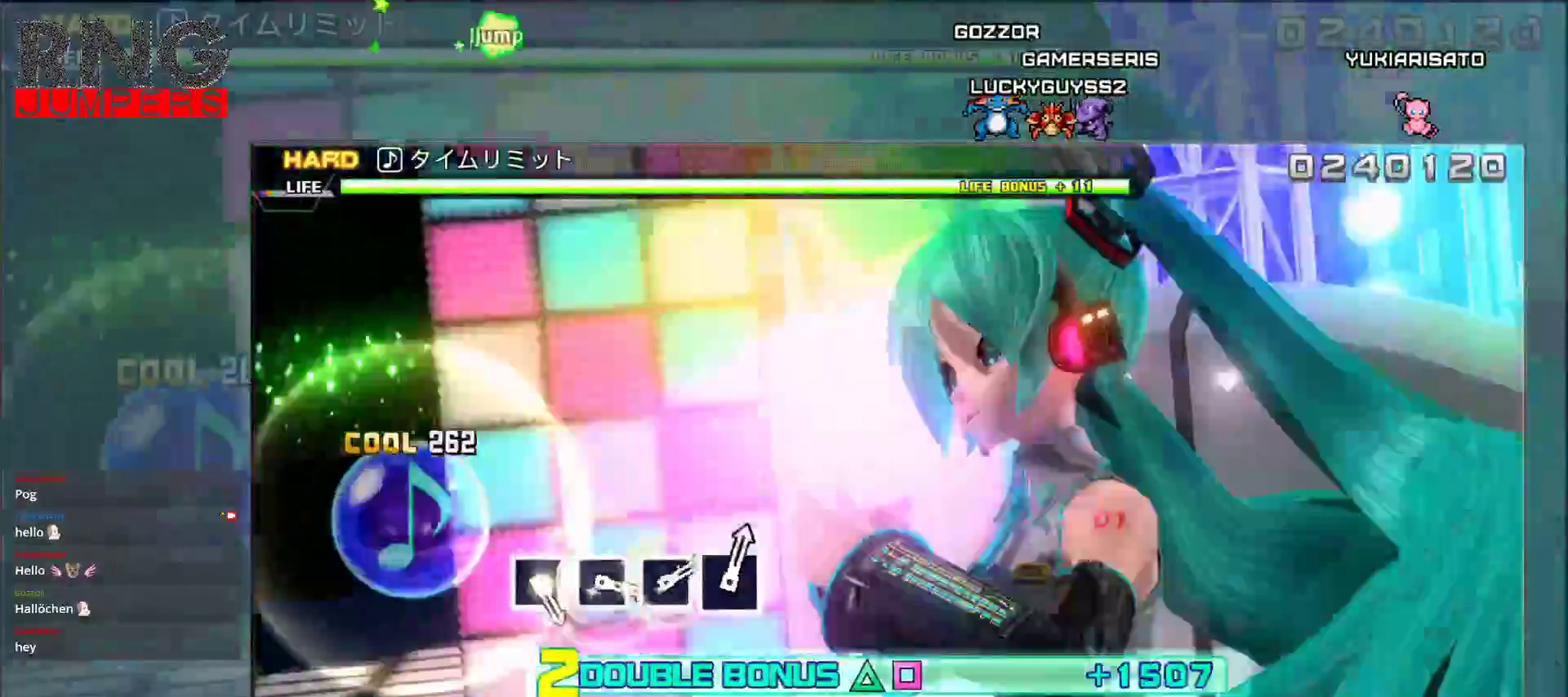
{"buttons": ["SQUARE", "DPAD_UP"], "events": []}
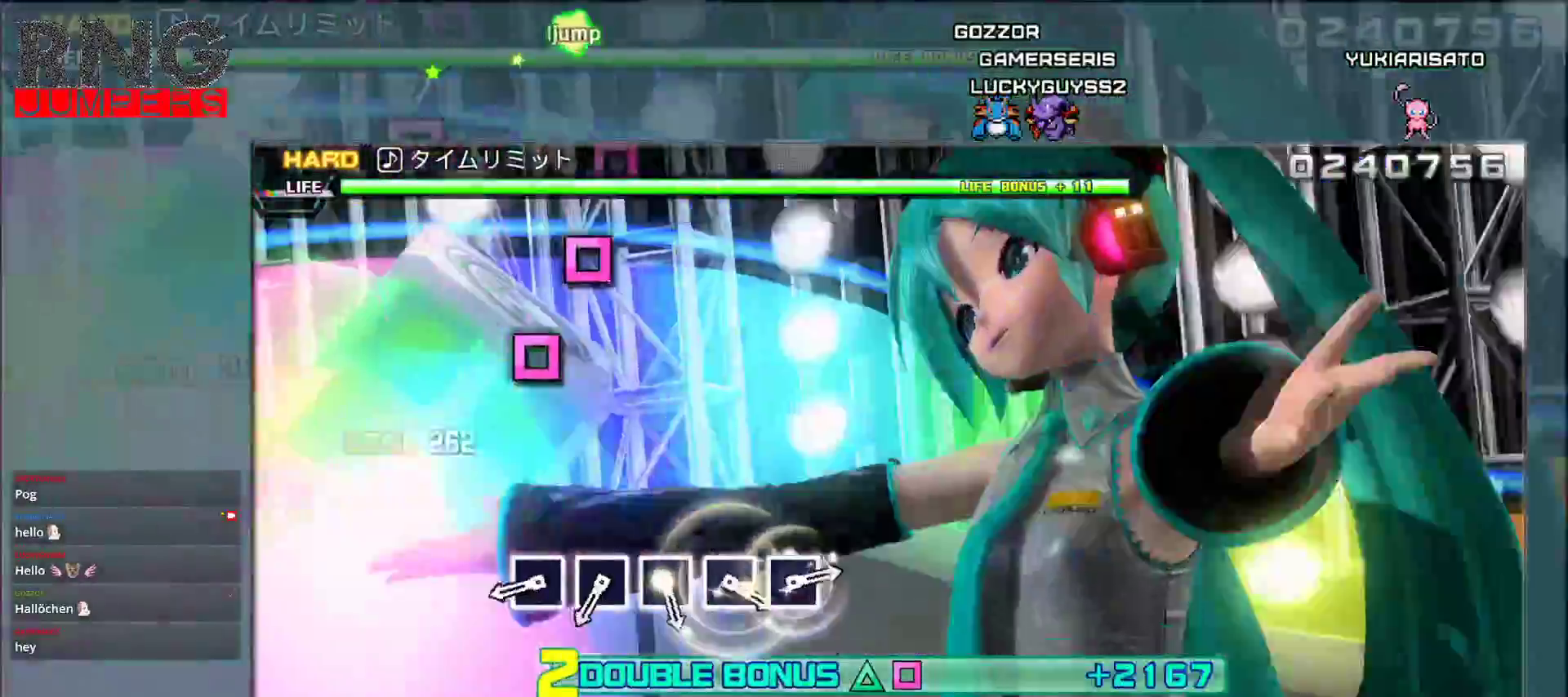
{"buttons": ["SQUARE"], "events": [[317, "DPAD_UP", "up"], [333, "SQUARE", "up"], [450, "SQUARE", "down"]]}
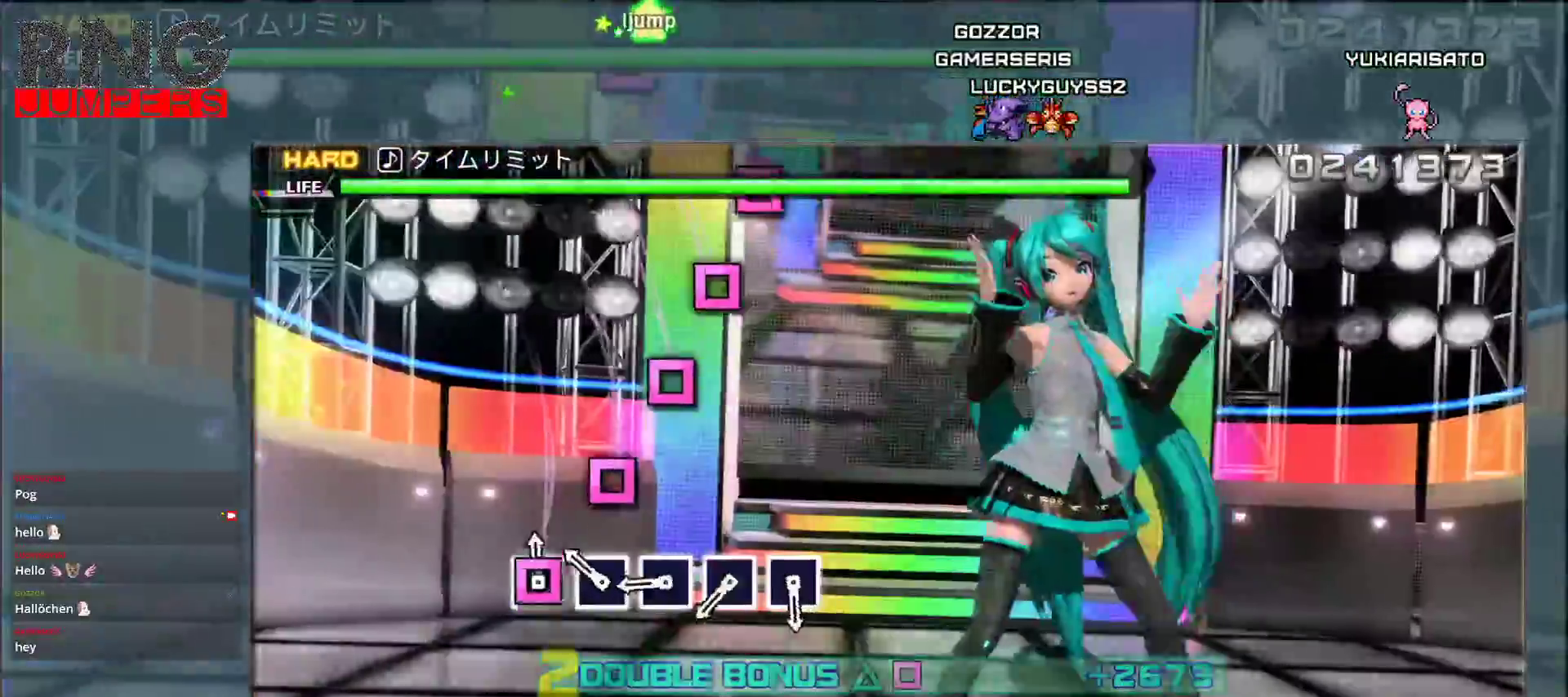
{"buttons": [], "events": [[67, "SQUARE", "up"], [167, "SQUARE", "down"], [267, "SQUARE", "up"], [383, "SQUARE", "down"], [483, "SQUARE", "up"]]}
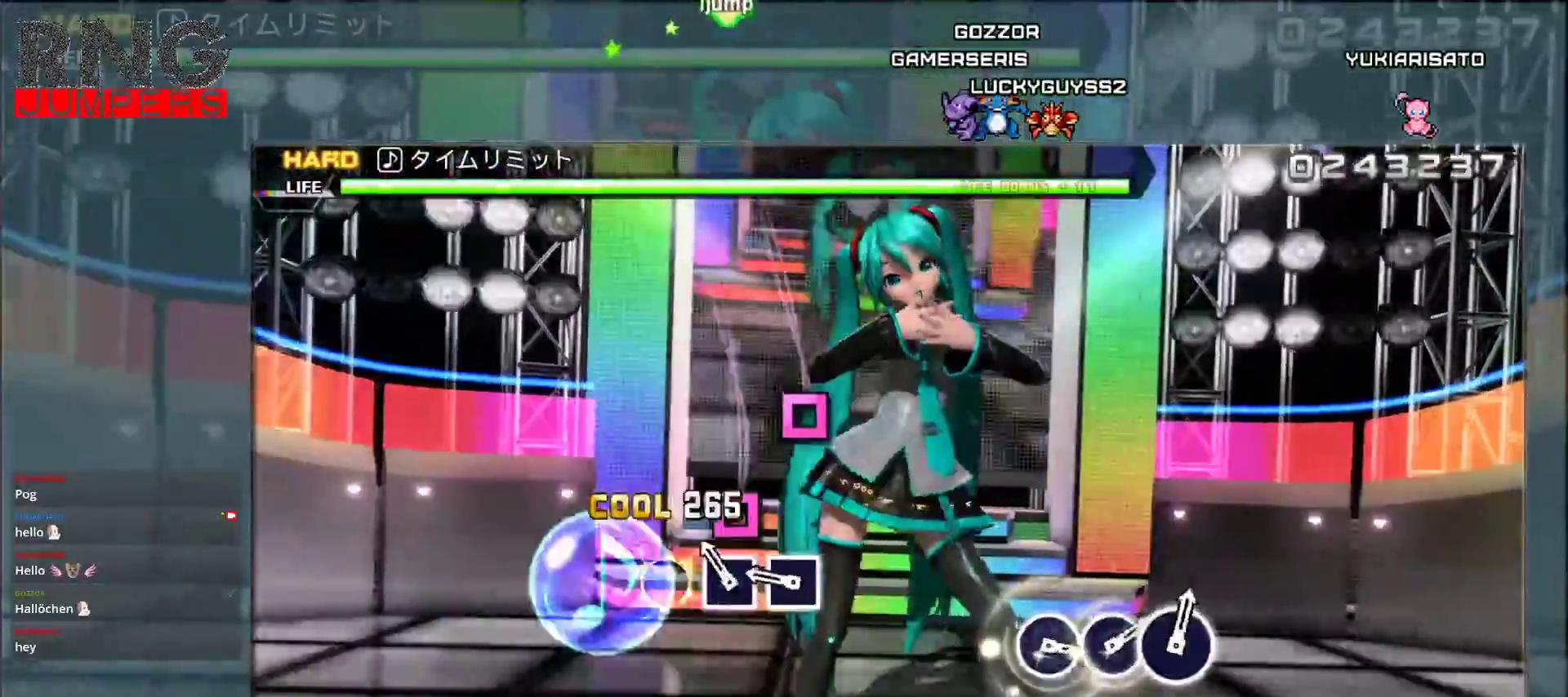
{"buttons": [], "events": [[100, "SQUARE", "down"], [217, "SQUARE", "up"], [300, "SQUARE", "down"], [417, "SQUARE", "up"]]}
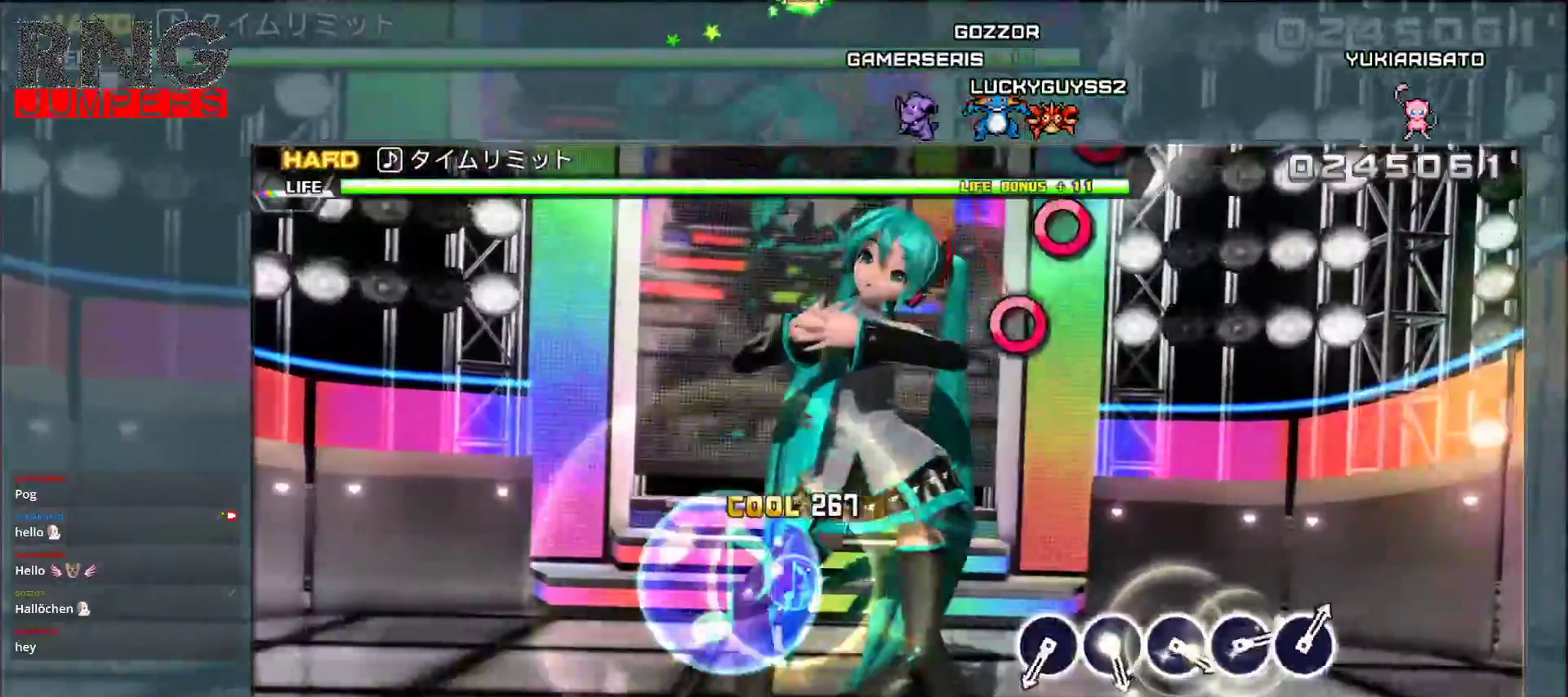
{"buttons": [], "events": []}
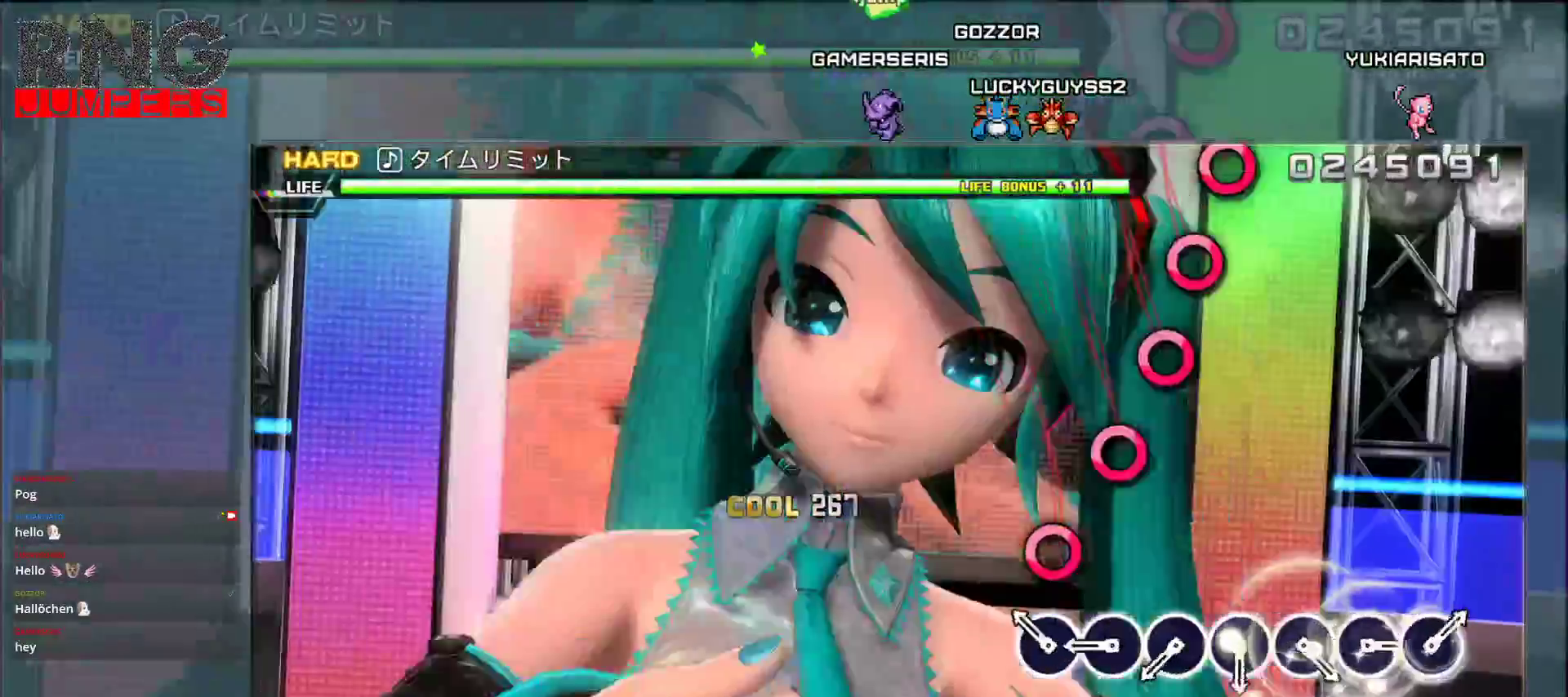
{"buttons": [], "events": [[150, "CIRCLE", "down"], [267, "CIRCLE", "up"], [367, "CIRCLE", "down"], [483, "CIRCLE", "up"]]}
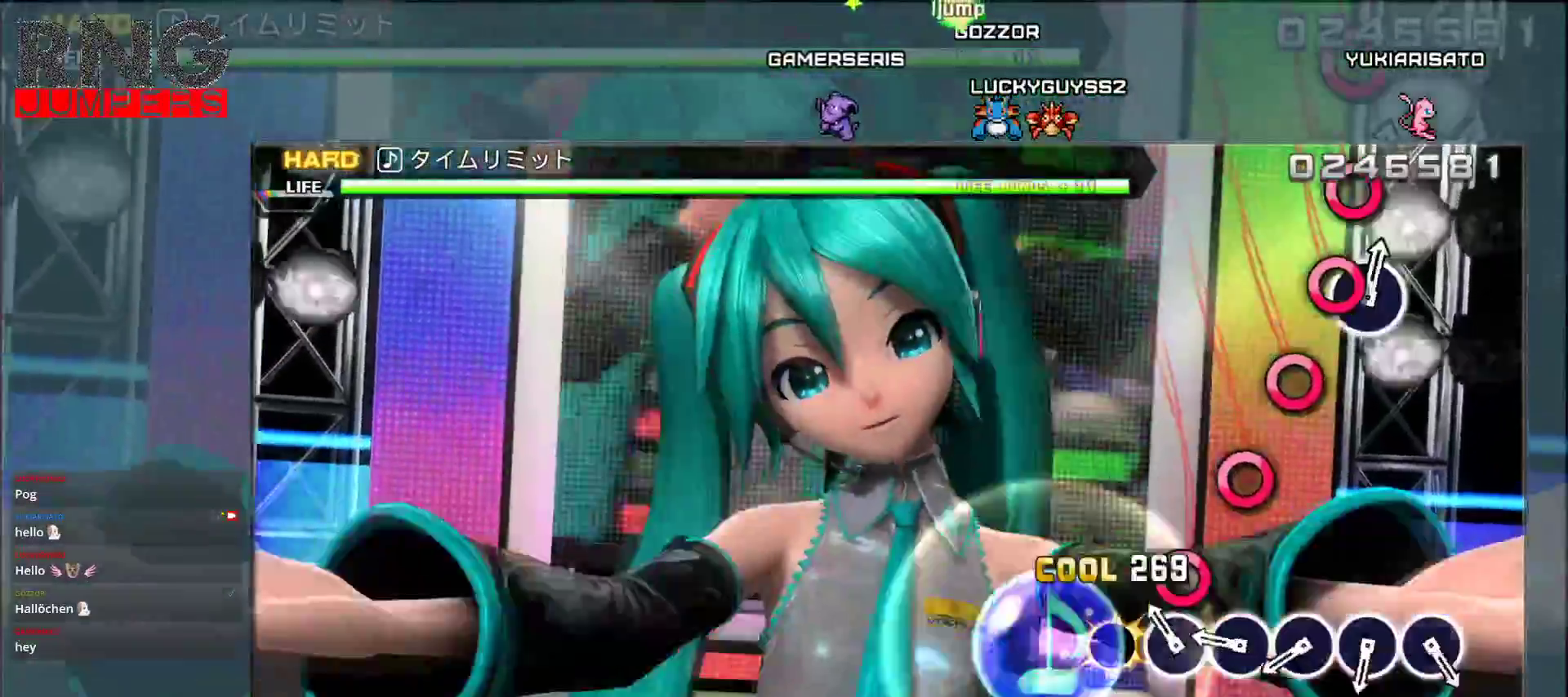
{"buttons": ["CIRCLE"], "events": [[83, "CIRCLE", "down"], [183, "CIRCLE", "up"], [283, "CIRCLE", "down"], [383, "CIRCLE", "up"], [483, "CIRCLE", "down"]]}
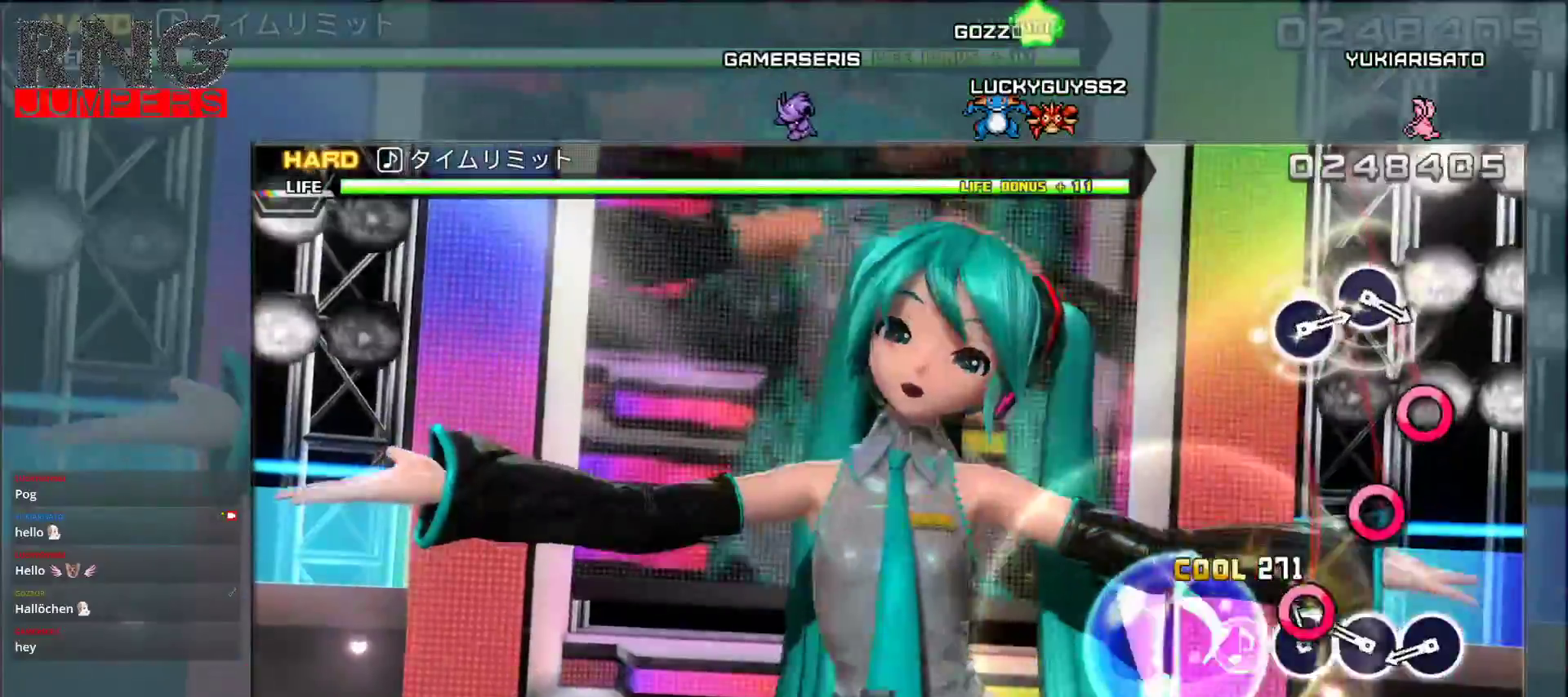
{"buttons": ["CIRCLE"], "events": [[117, "CIRCLE", "up"], [200, "CIRCLE", "down"], [333, "CIRCLE", "up"], [400, "CIRCLE", "down"]]}
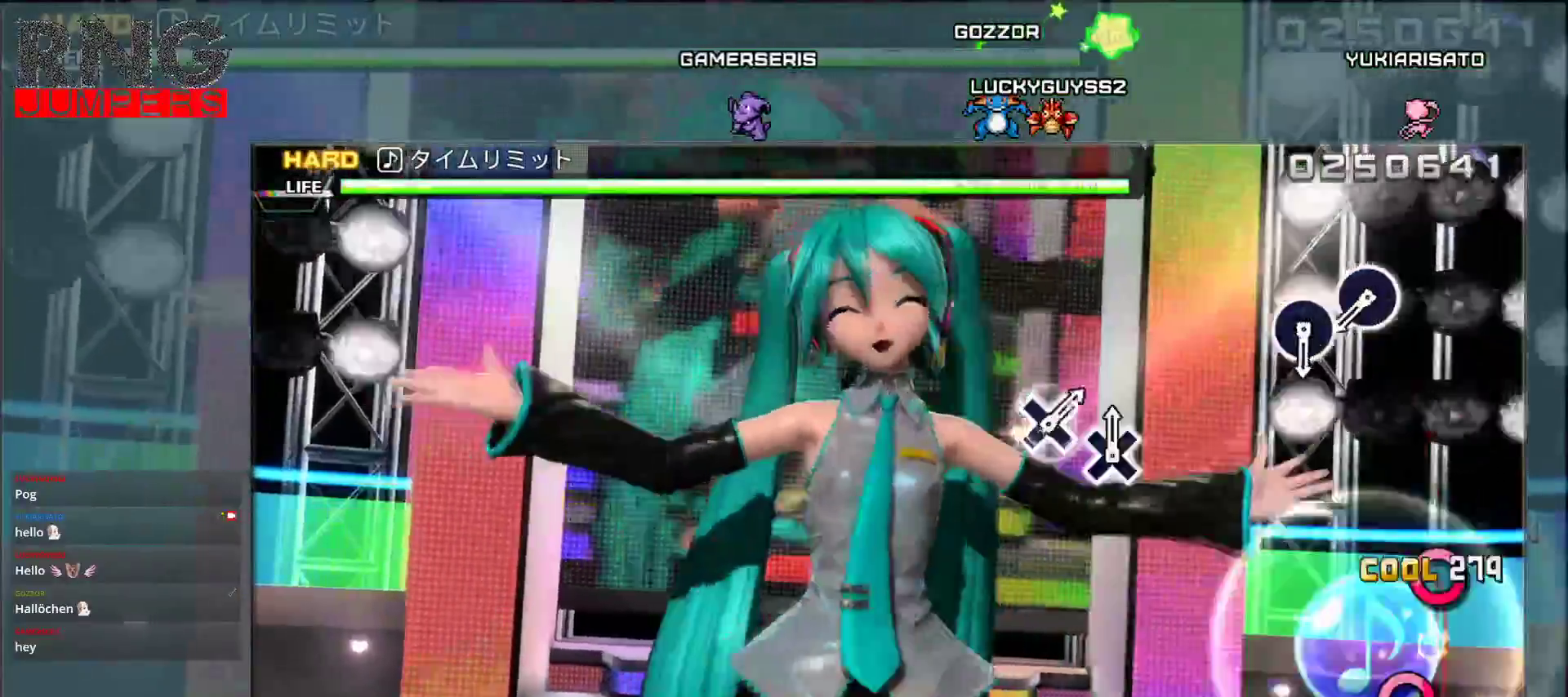
{"buttons": [], "events": [[33, "CIRCLE", "up"]]}
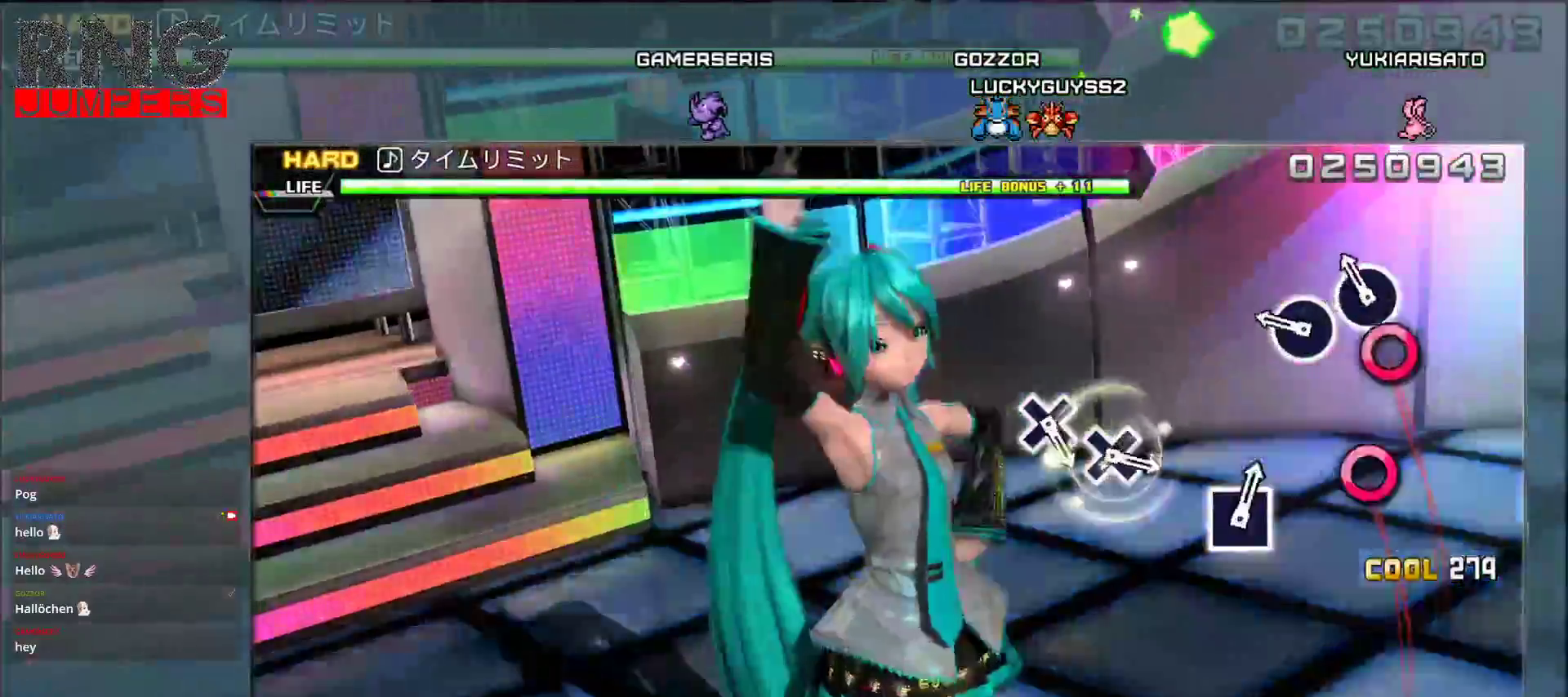
{"buttons": [], "events": [[50, "CIRCLE", "down"], [167, "CIRCLE", "up"], [283, "CIRCLE", "down"], [417, "CIRCLE", "up"]]}
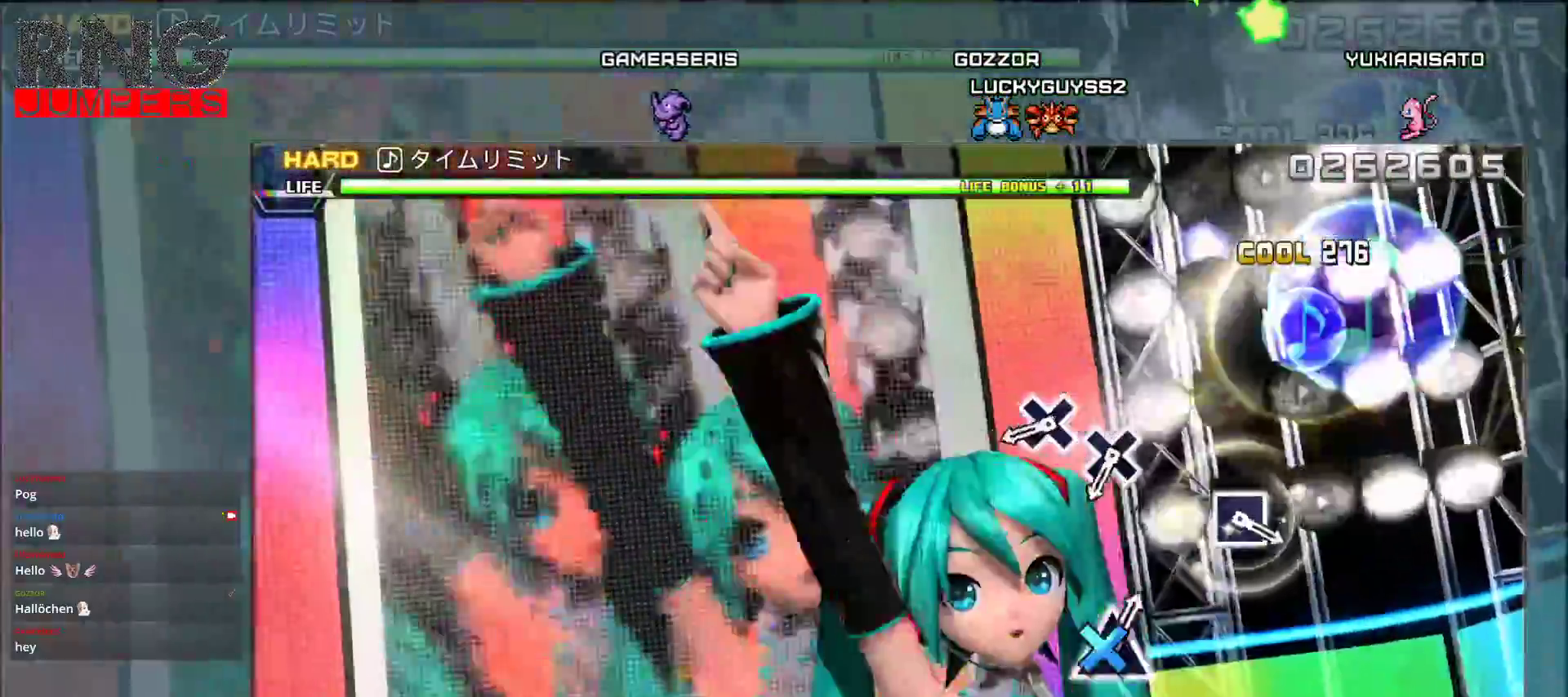
{"buttons": [], "events": [[367, "CROSS", "down"], [500, "CROSS", "up"]]}
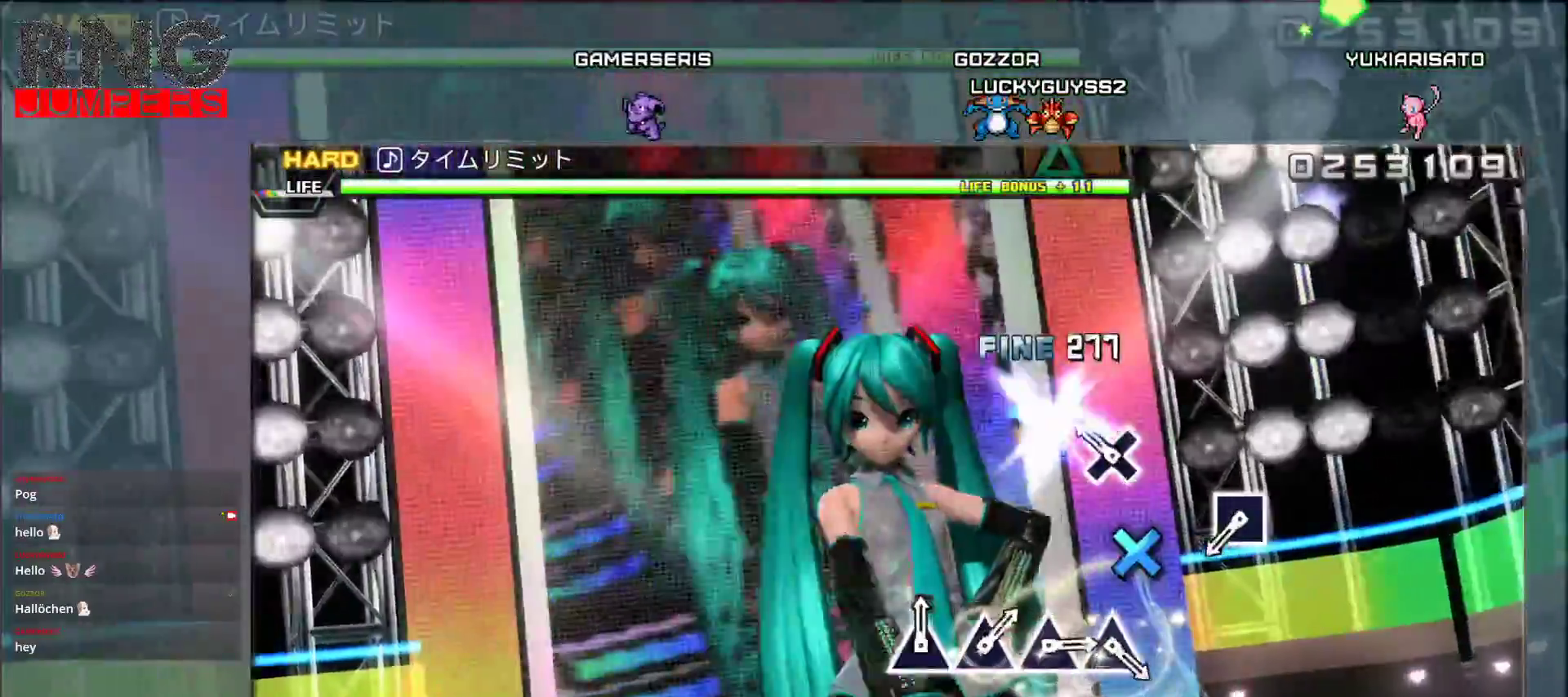
{"buttons": [], "events": [[150, "CROSS", "down"], [283, "CROSS", "up"]]}
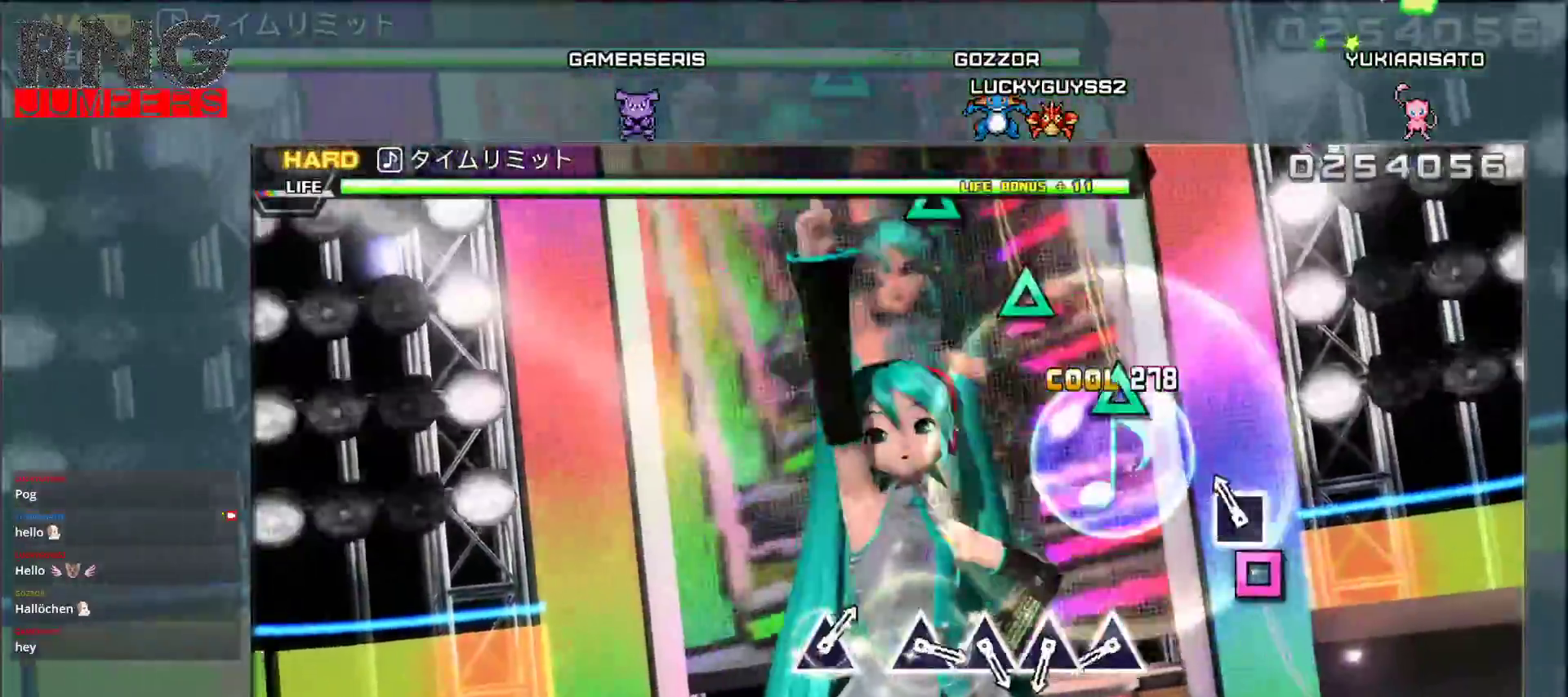
{"buttons": [], "events": [[83, "SQUARE", "down"], [233, "SQUARE", "up"]]}
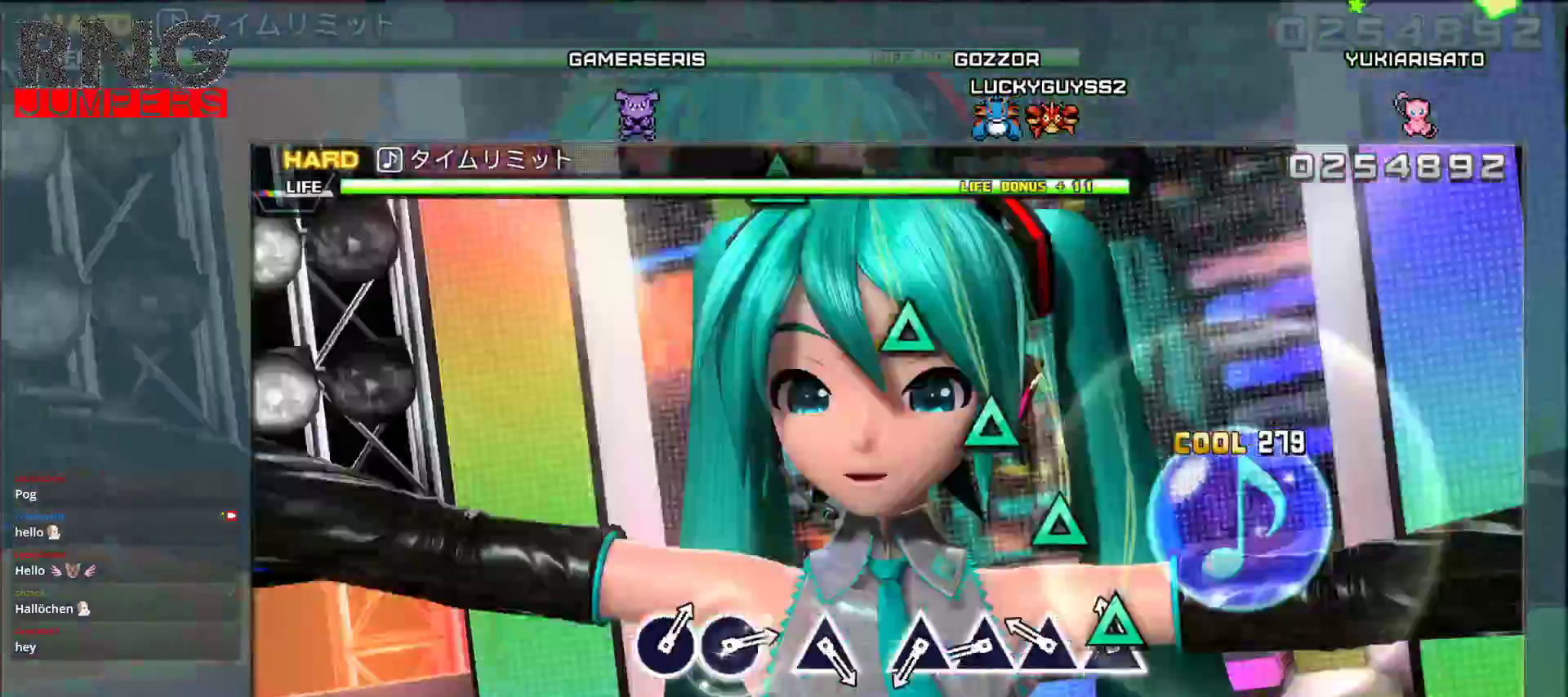
{"buttons": ["TRIANGLE"], "events": [[17, "TRIANGLE", "down"], [100, "TRIANGLE", "up"], [217, "TRIANGLE", "down"], [317, "TRIANGLE", "up"], [450, "TRIANGLE", "down"]]}
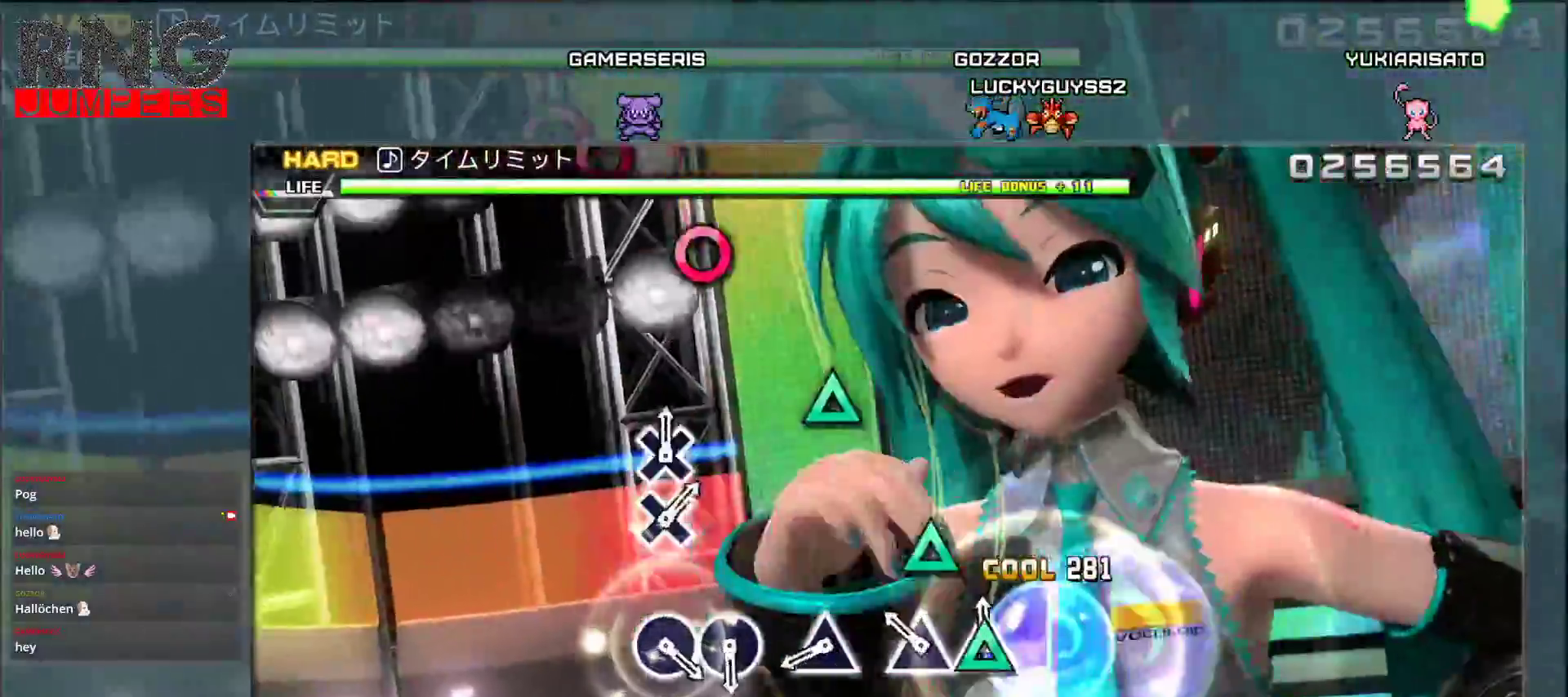
{"buttons": ["TRIANGLE"], "events": [[67, "TRIANGLE", "up"], [150, "TRIANGLE", "down"], [283, "TRIANGLE", "up"], [450, "TRIANGLE", "down"]]}
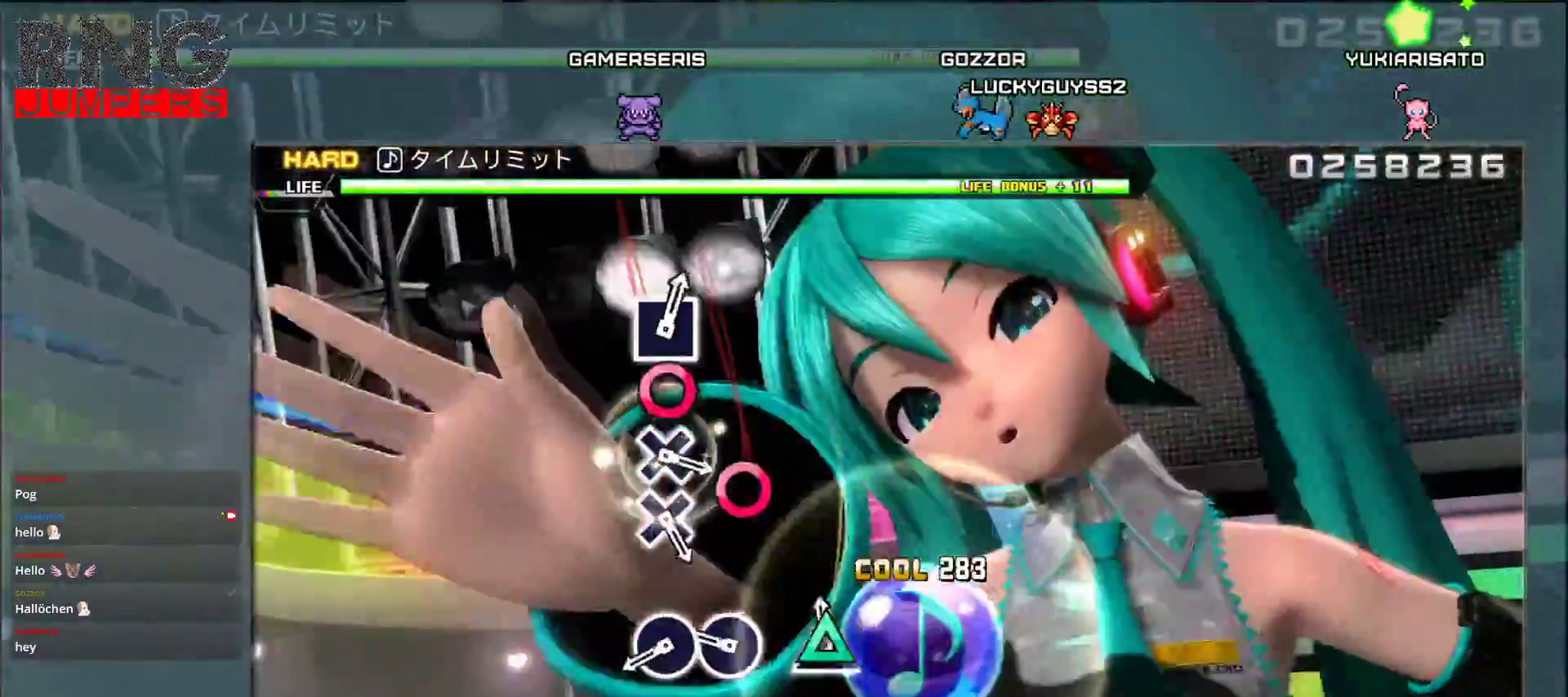
{"buttons": [], "events": [[83, "TRIANGLE", "up"], [300, "CIRCLE", "down"], [417, "CIRCLE", "up"]]}
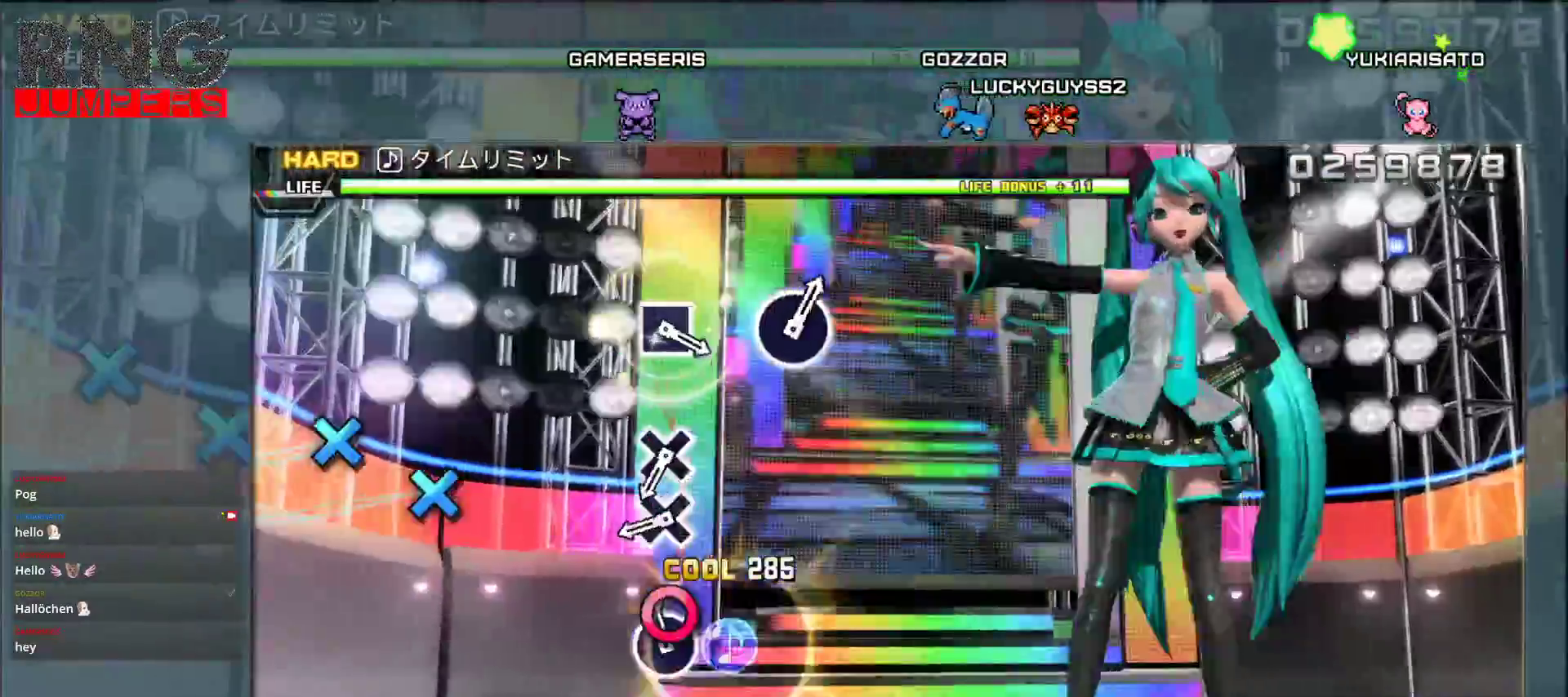
{"buttons": ["CROSS"], "events": [[17, "CIRCLE", "down"], [133, "CIRCLE", "up"], [450, "CROSS", "down"]]}
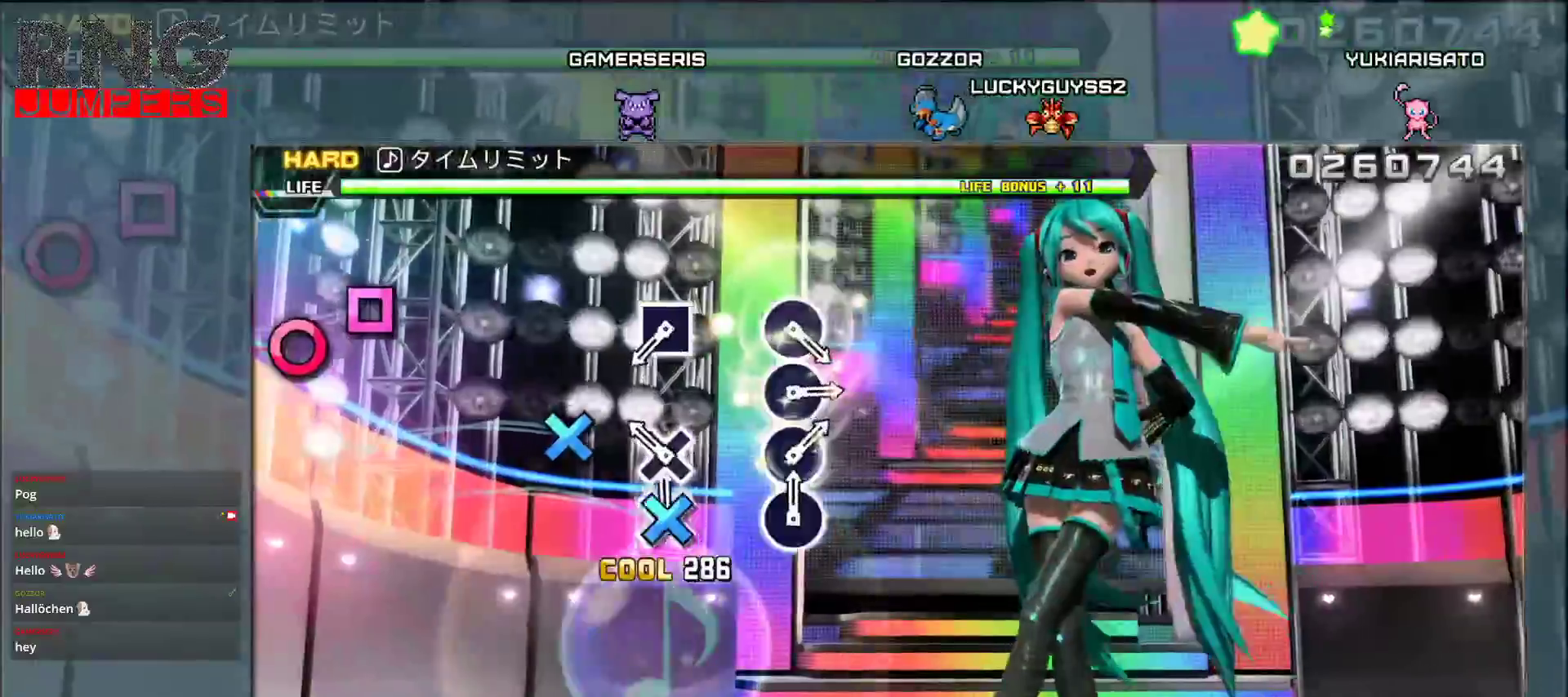
{"buttons": [], "events": [[50, "CROSS", "up"], [150, "CROSS", "down"], [267, "CROSS", "up"]]}
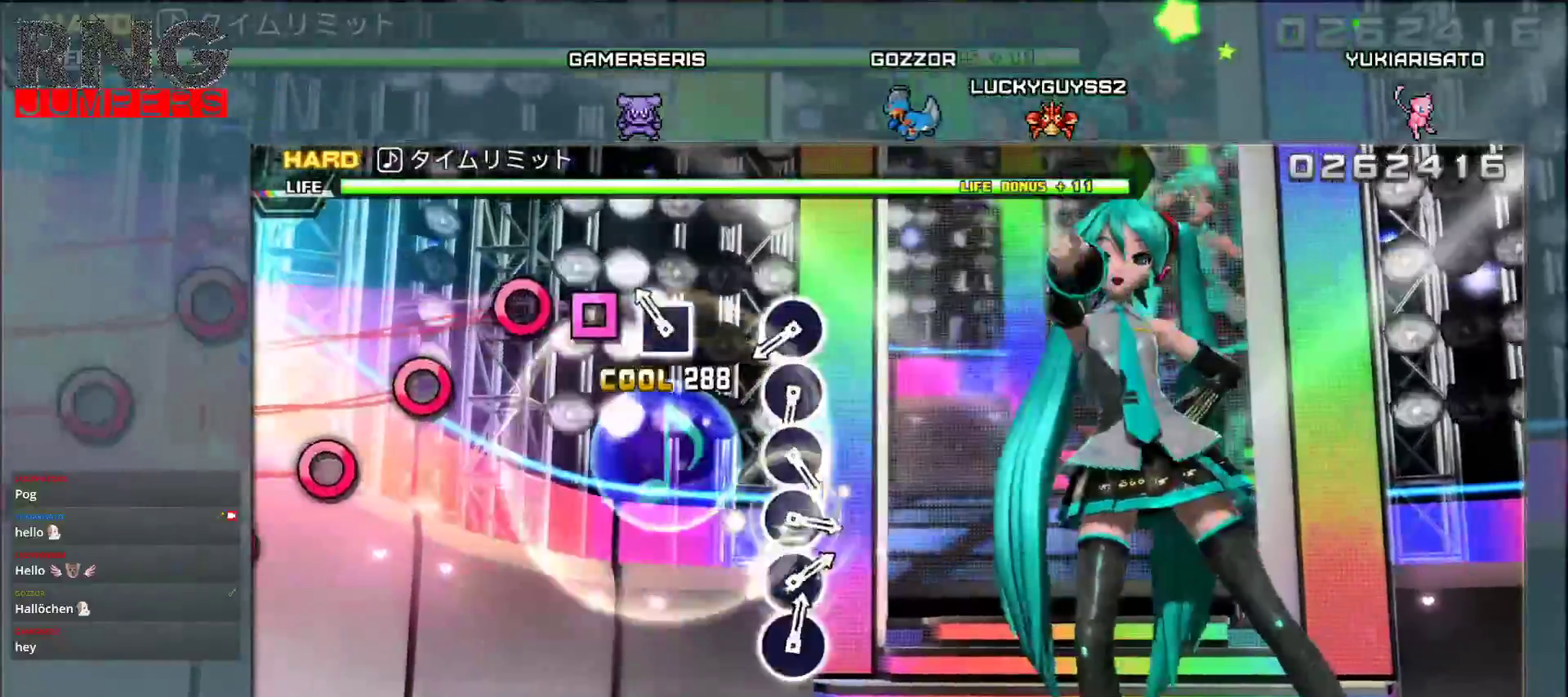
{"buttons": ["CIRCLE"], "events": [[100, "SQUARE", "down"], [200, "SQUARE", "up"], [500, "CIRCLE", "down"]]}
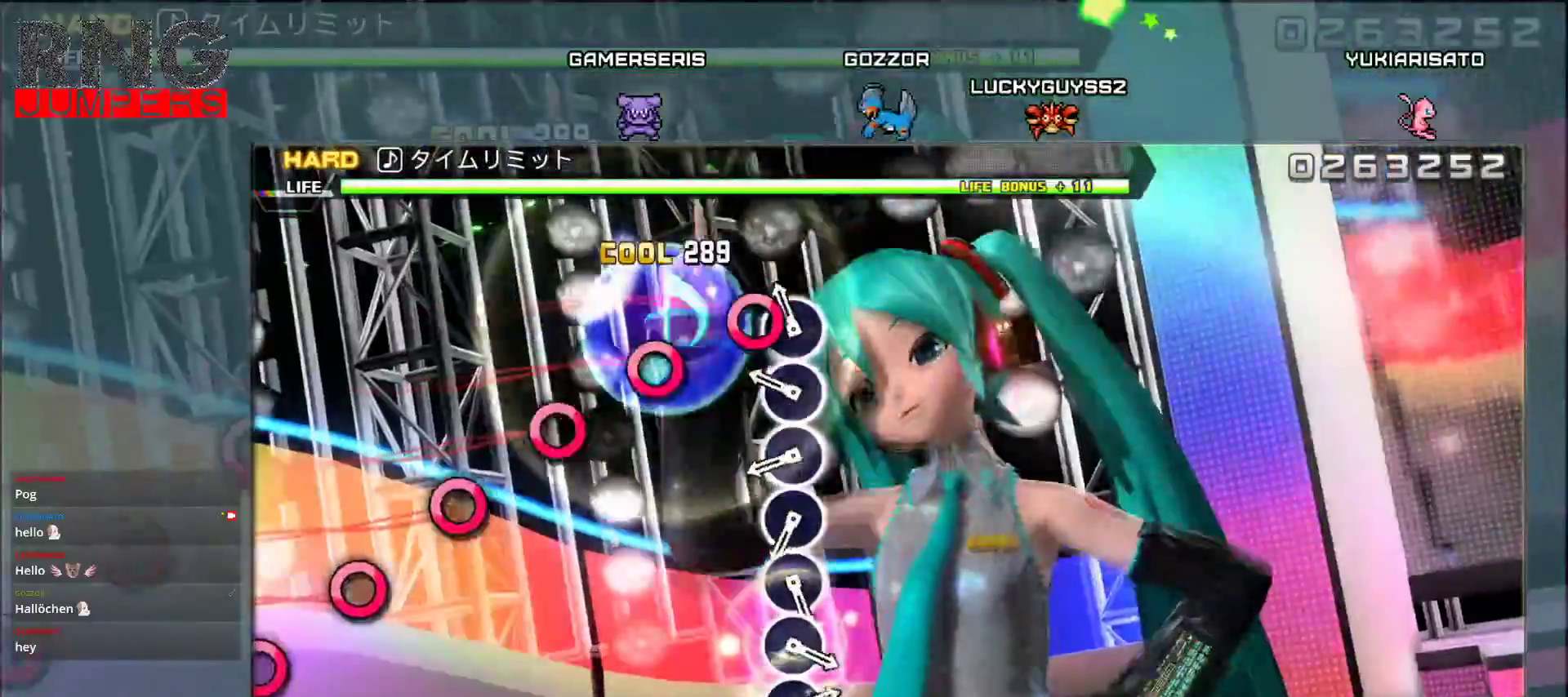
{"buttons": ["CIRCLE"], "events": [[117, "CIRCLE", "up"], [233, "CIRCLE", "down"], [317, "CIRCLE", "up"], [417, "CIRCLE", "down"]]}
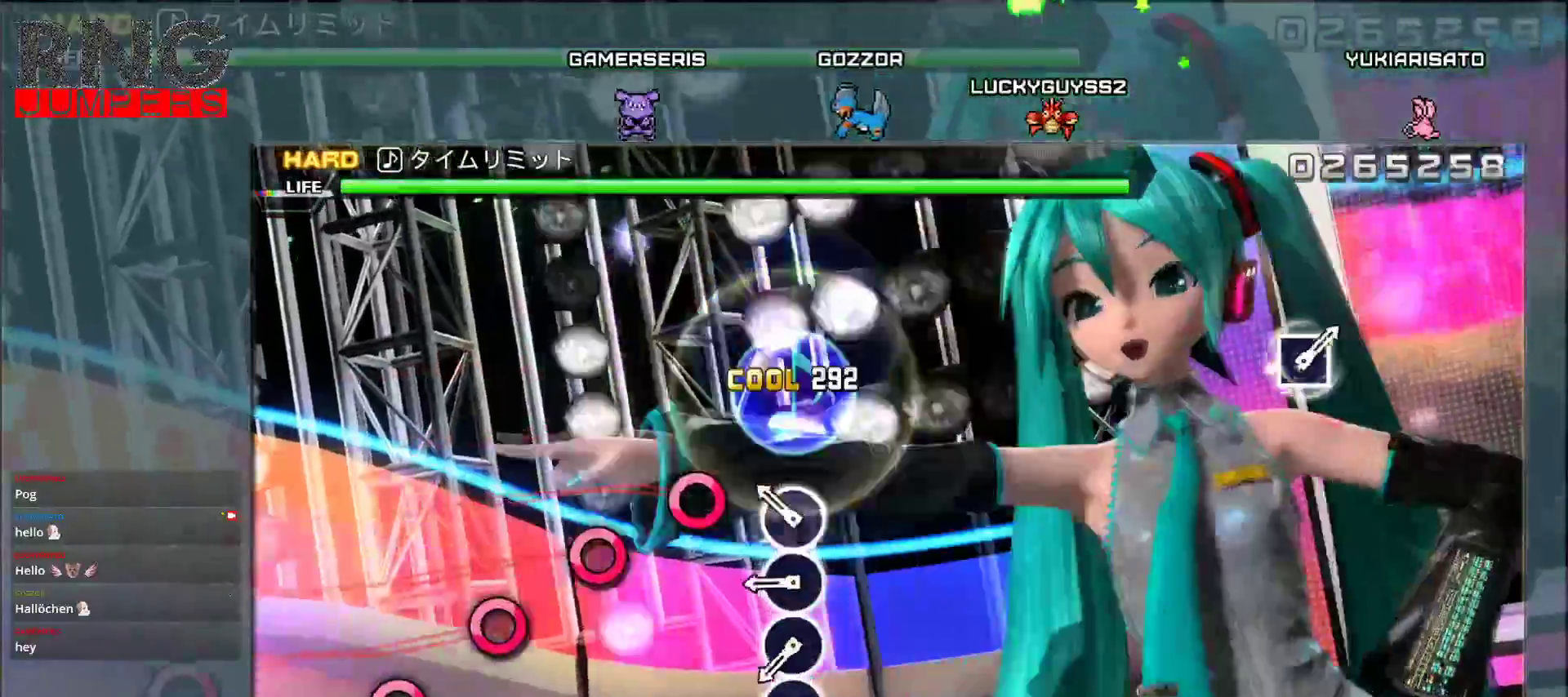
{"buttons": [], "events": [[17, "CIRCLE", "up"], [133, "CIRCLE", "down"], [250, "CIRCLE", "up"], [333, "CIRCLE", "down"], [450, "CIRCLE", "up"]]}
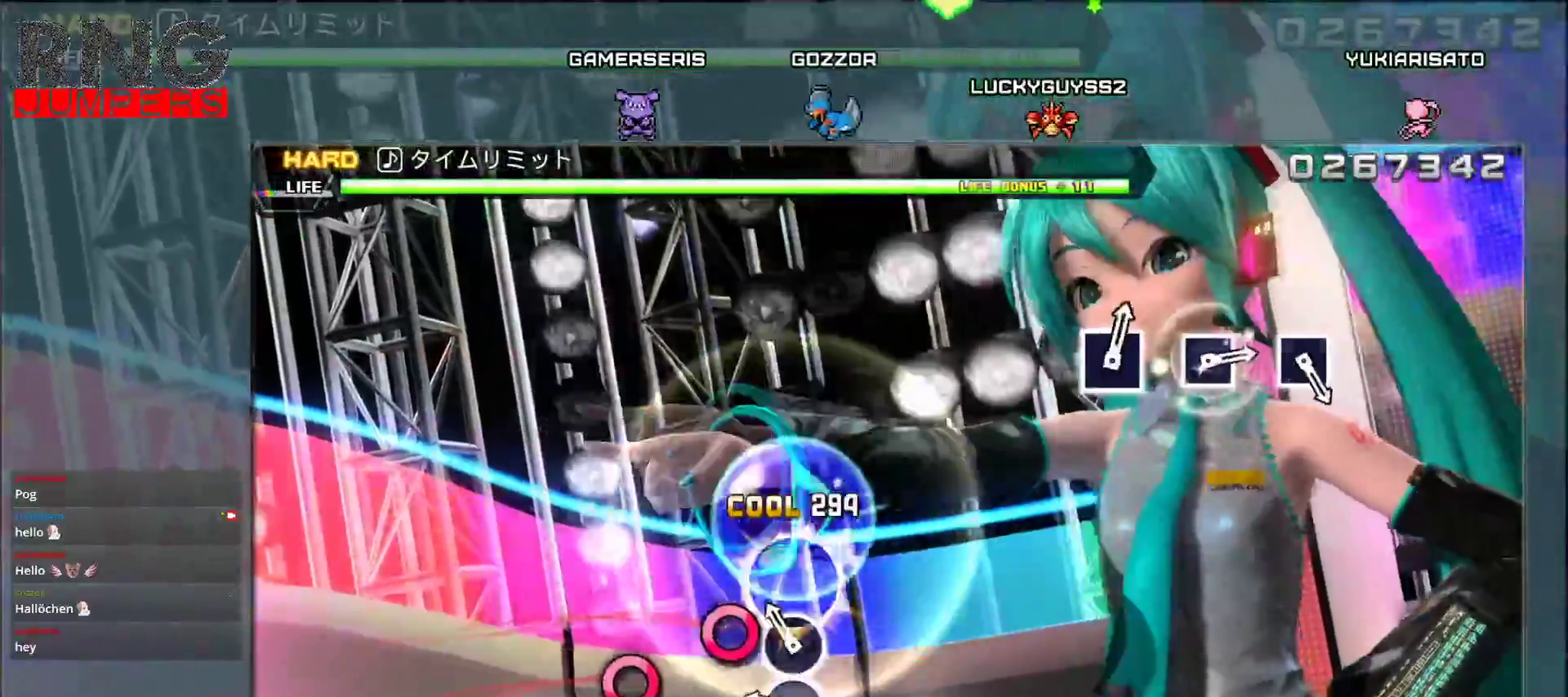
{"buttons": [], "events": [[50, "CIRCLE", "down"], [167, "CIRCLE", "up"], [250, "CIRCLE", "down"], [383, "CIRCLE", "up"]]}
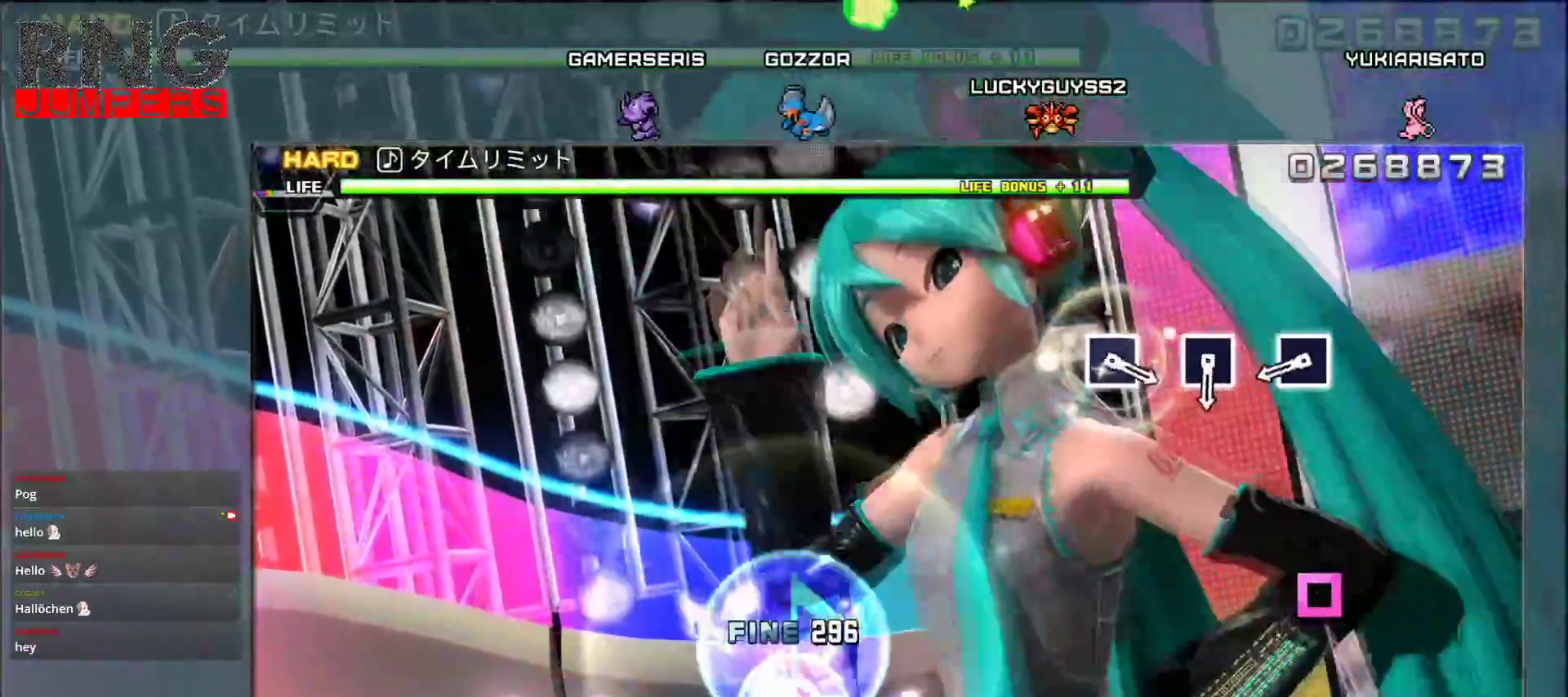
{"buttons": ["SQUARE"], "events": [[433, "SQUARE", "down"]]}
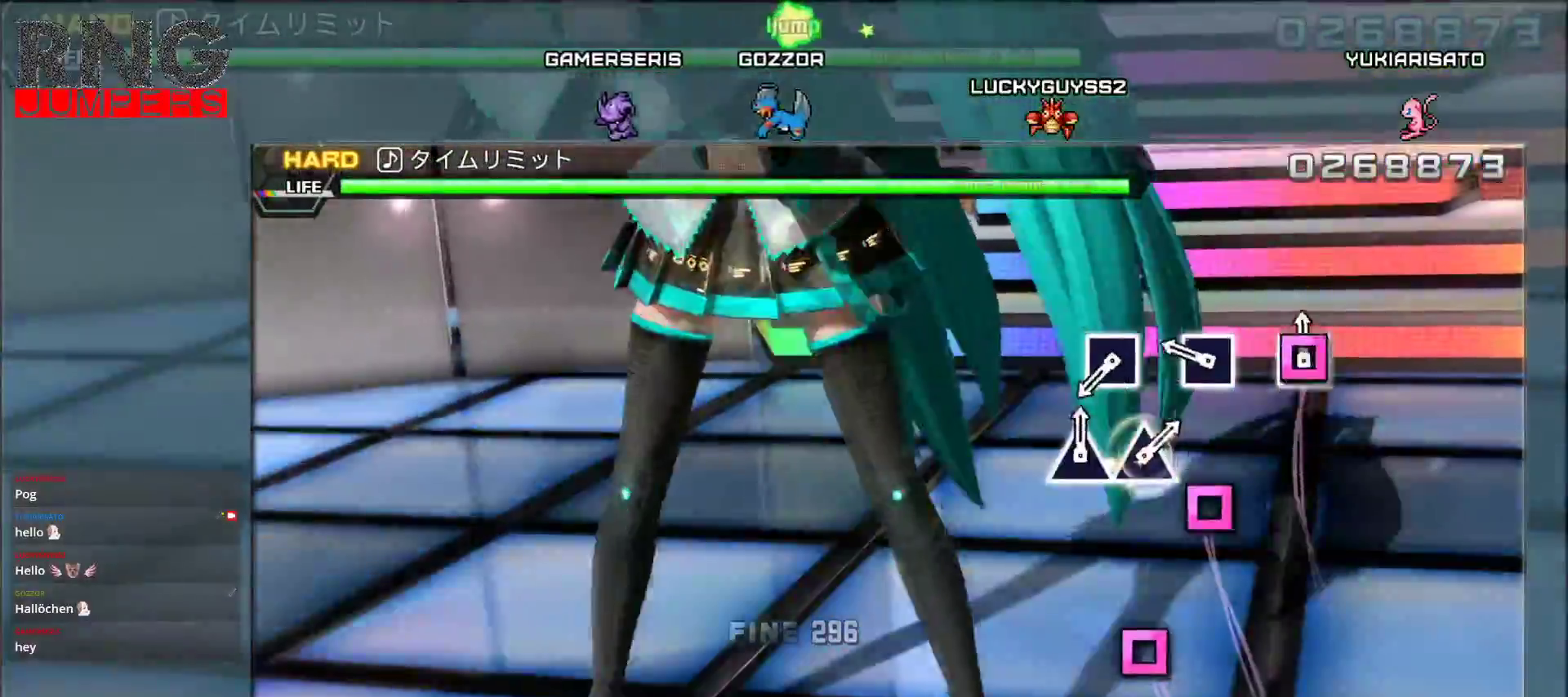
{"buttons": [], "events": [[67, "SQUARE", "up"], [233, "SQUARE", "down"], [367, "SQUARE", "up"]]}
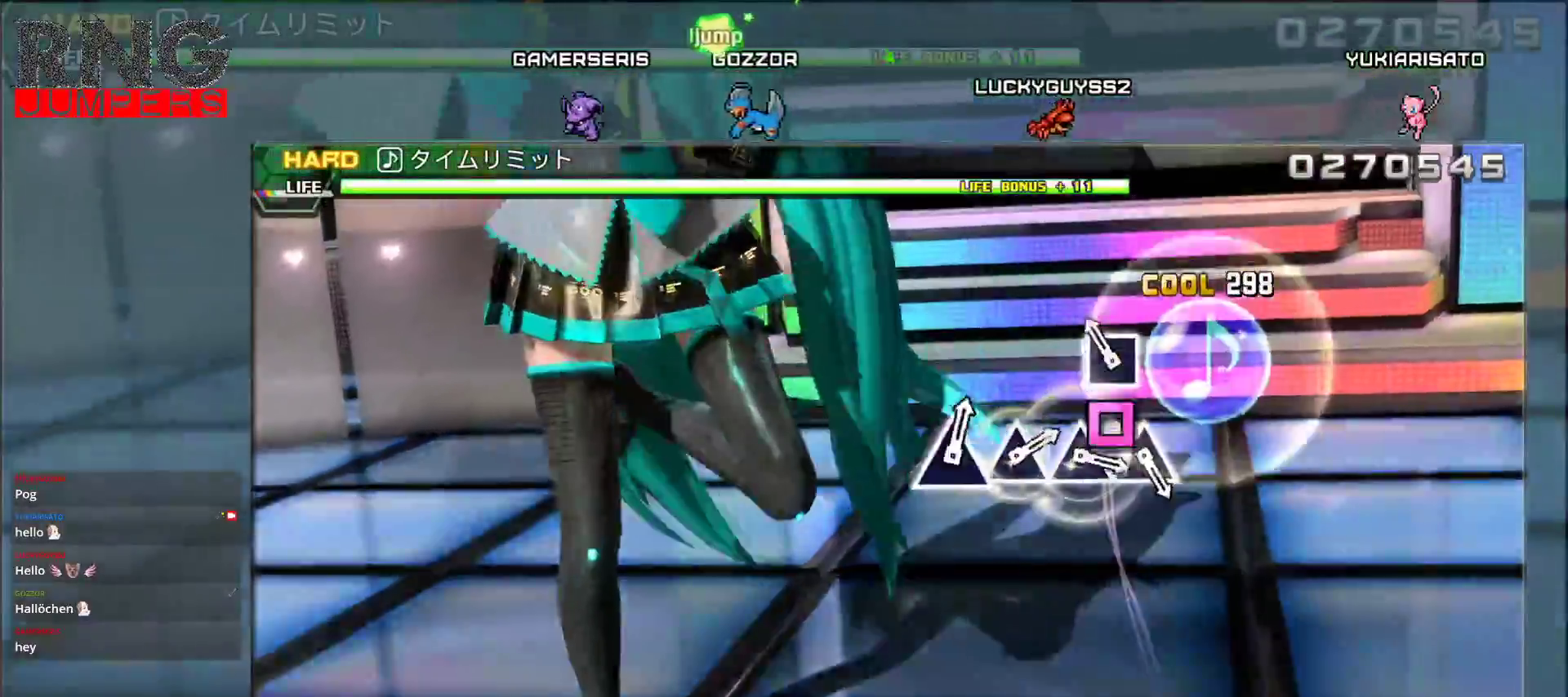
{"buttons": [], "events": [[83, "SQUARE", "down"], [200, "SQUARE", "up"]]}
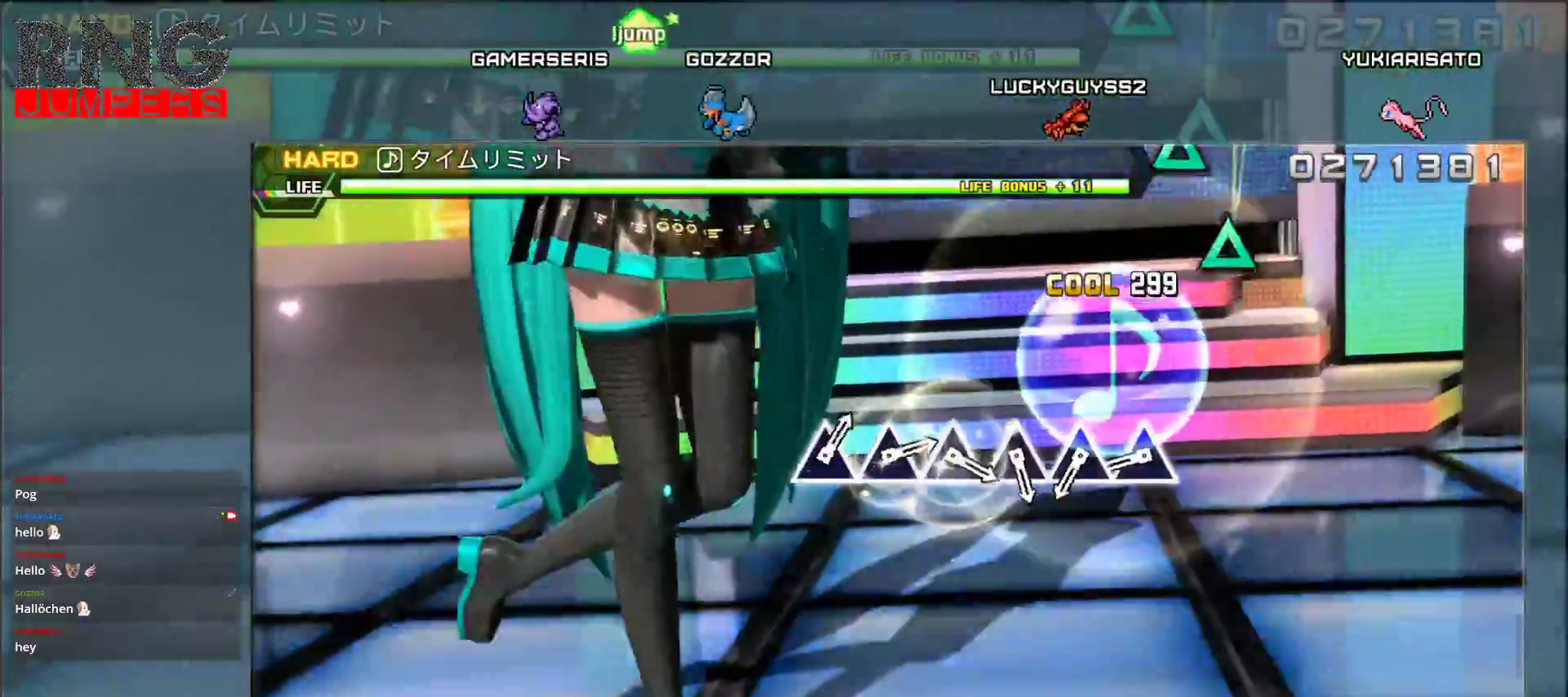
{"buttons": ["TRIANGLE"], "events": [[400, "TRIANGLE", "down"]]}